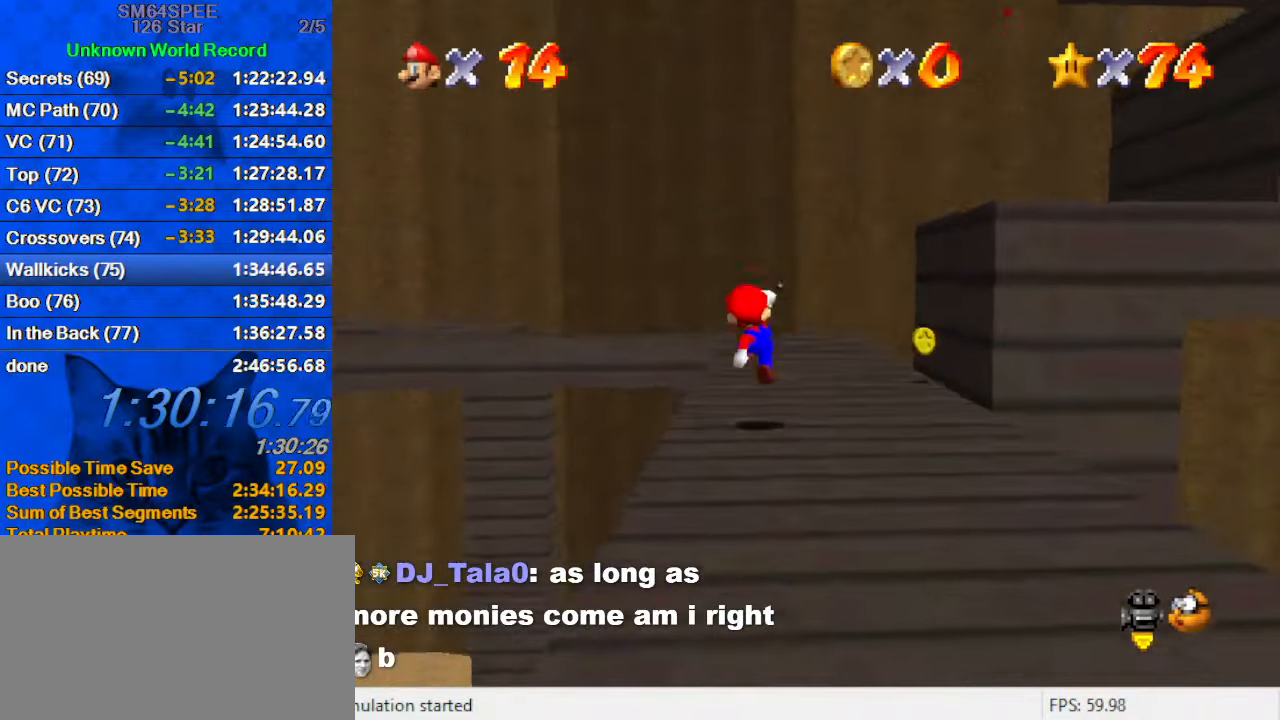
Gameplay with keyboard; each line is a JSON object with the keys held at the frame after it. "events" lists presses ("down") and releases ("up") of "a", "c", "ctrl", "d", "down", "left", "return", "right", "s", "shift", "up", "w", "x" and "y" between this image and that frame as [ms after this image, input, new state], when the widget could be followed in between. No other keys are recorded. Mouse input is not recorded.
{"keys": ["left", "up"], "events": [[66, "ctrl", "down"], [133, "shift", "down"], [200, "ctrl", "up"], [300, "left", "down"], [300, "shift", "up"]]}
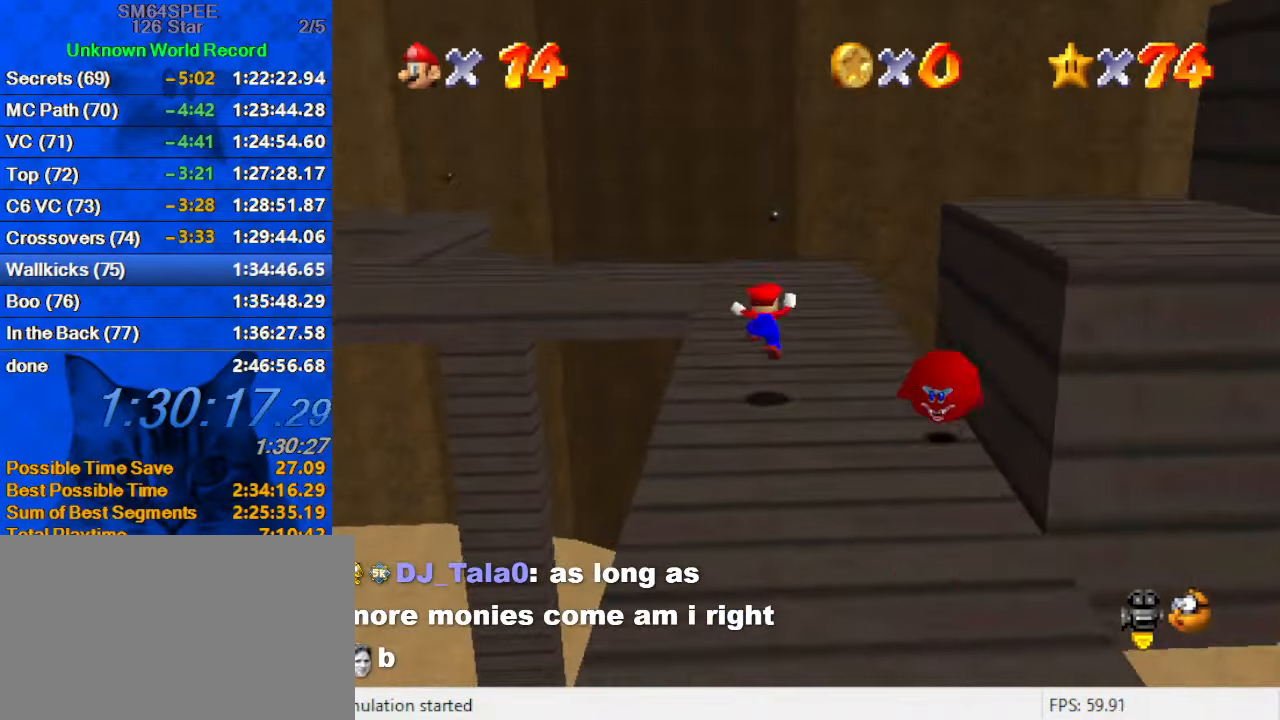
{"keys": ["up"], "events": [[33, "left", "up"], [266, "shift", "down"], [367, "ctrl", "down"], [467, "ctrl", "up"], [467, "shift", "up"]]}
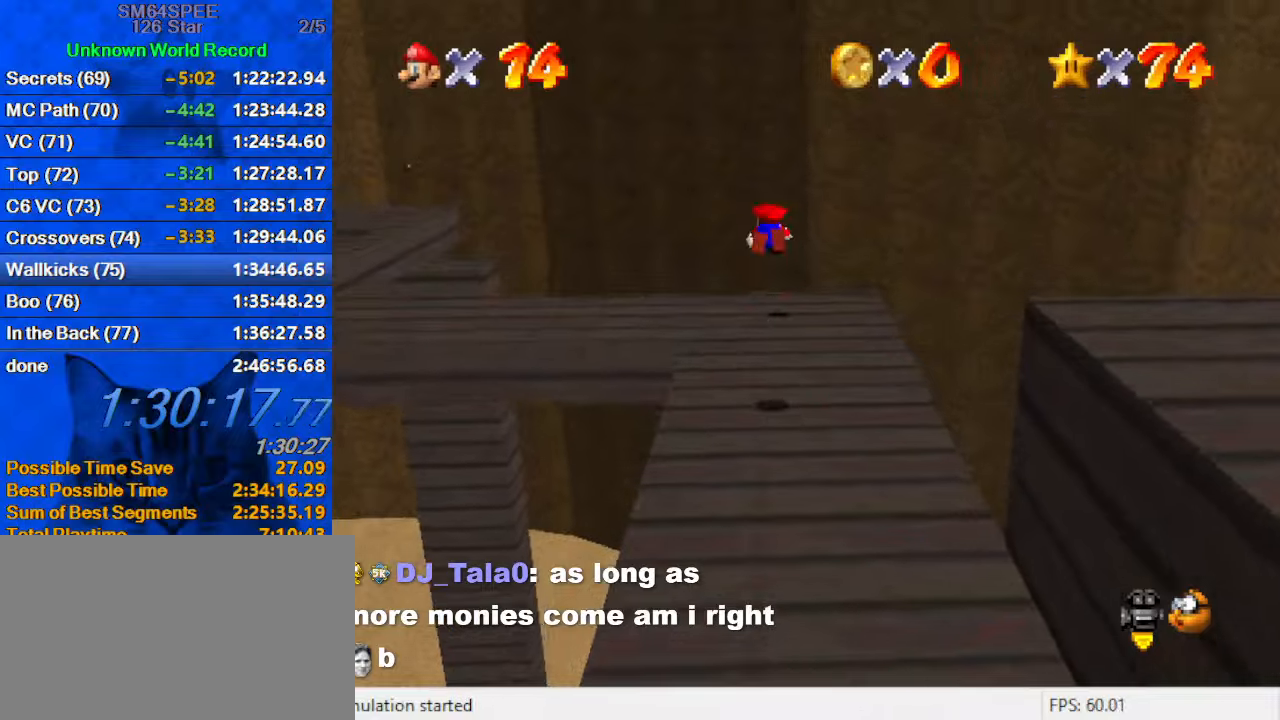
{"keys": ["left", "up"], "events": [[33, "up", "up"], [100, "down", "down"], [133, "d", "down"], [233, "left", "down"], [267, "d", "up"], [333, "down", "up"], [467, "up", "down"]]}
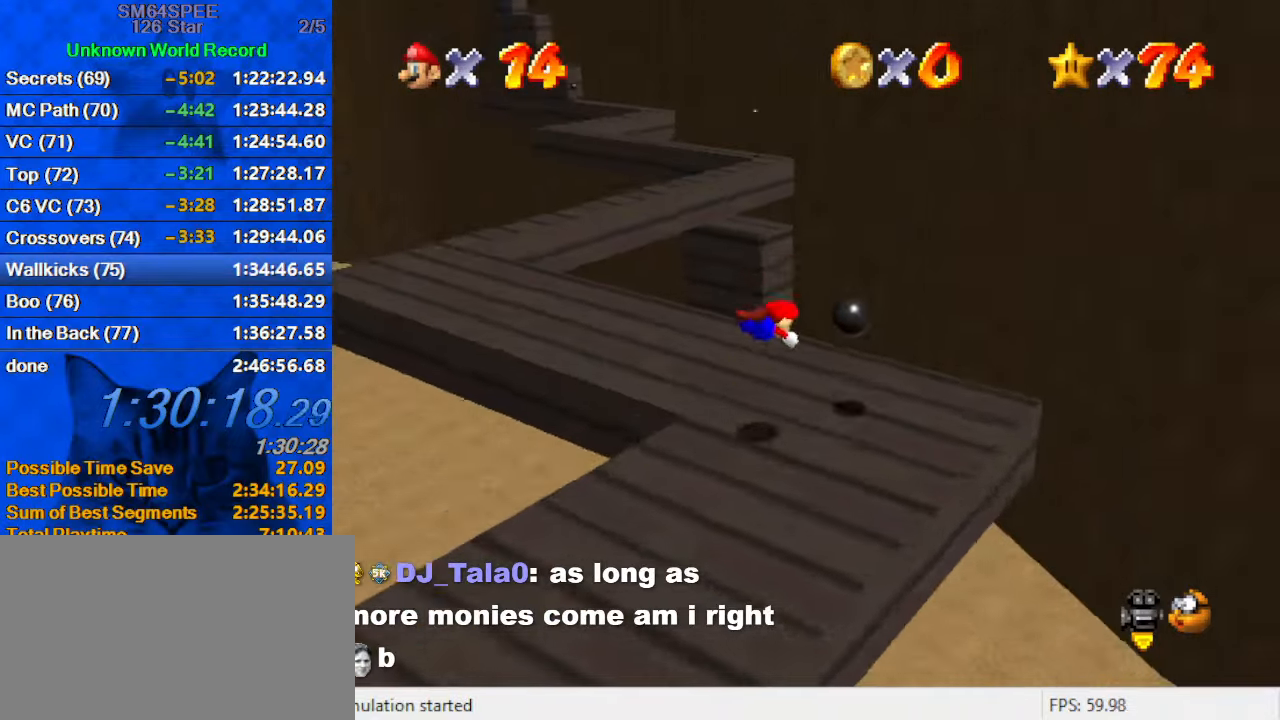
{"keys": ["d", "left"], "events": [[200, "up", "up"], [233, "ctrl", "down"], [233, "shift", "down"], [367, "ctrl", "up"], [367, "down", "down"], [367, "shift", "up"], [433, "d", "down"], [467, "down", "up"]]}
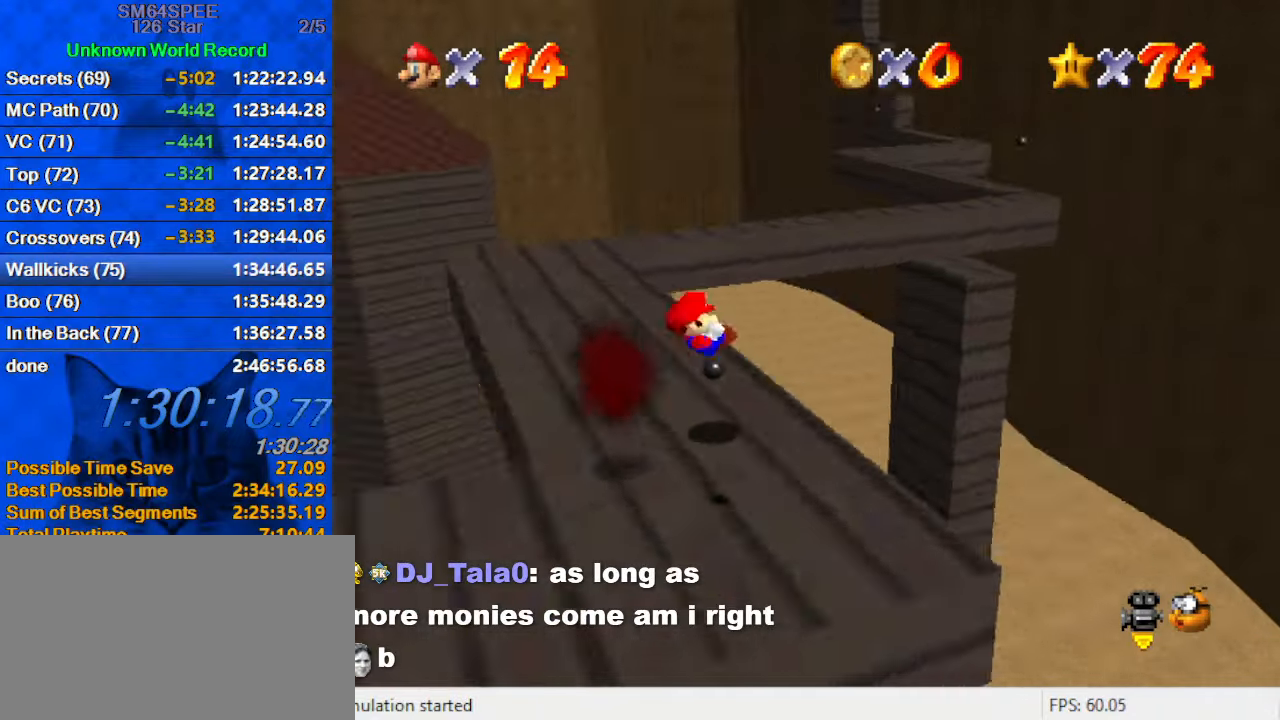
{"keys": ["up"], "events": [[67, "d", "up"], [133, "up", "down"], [167, "left", "up"]]}
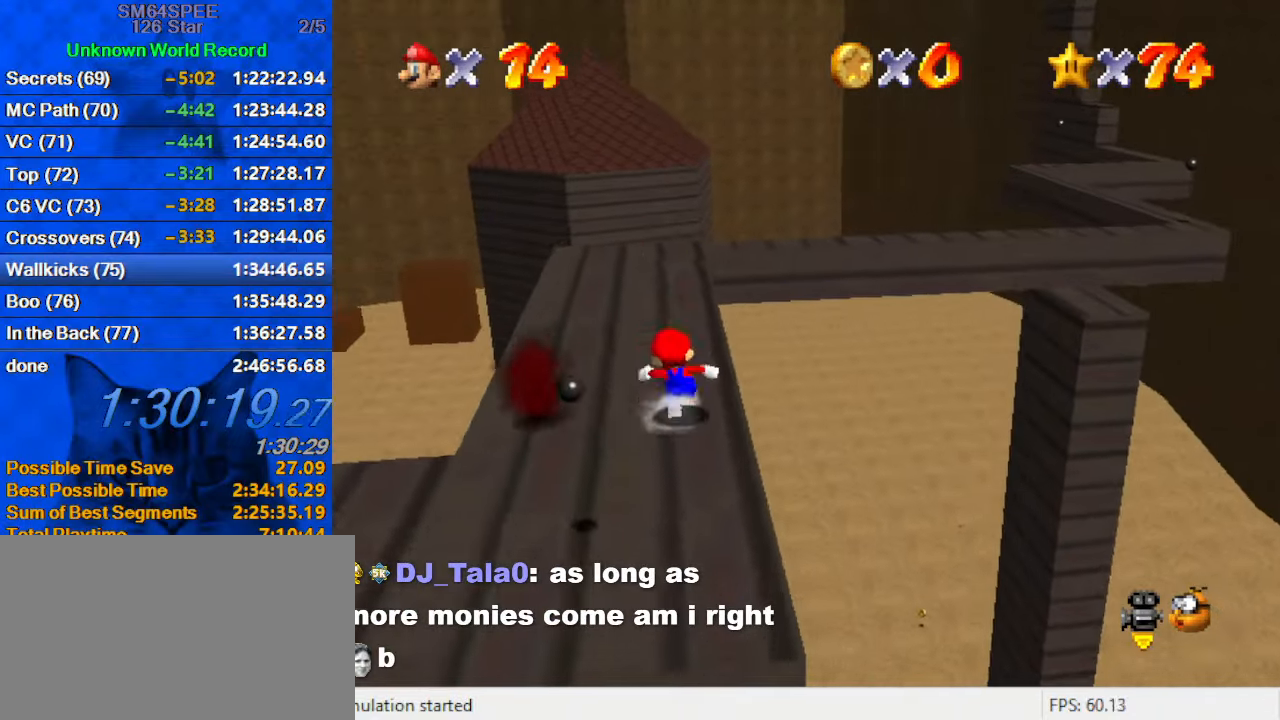
{"keys": ["a", "left", "s", "up"], "events": [[33, "shift", "down"], [167, "a", "down"], [167, "s", "down"], [167, "shift", "up"], [267, "left", "down"], [300, "a", "up"], [300, "s", "up"], [367, "ctrl", "down"], [500, "a", "down"], [500, "ctrl", "up"], [500, "s", "down"]]}
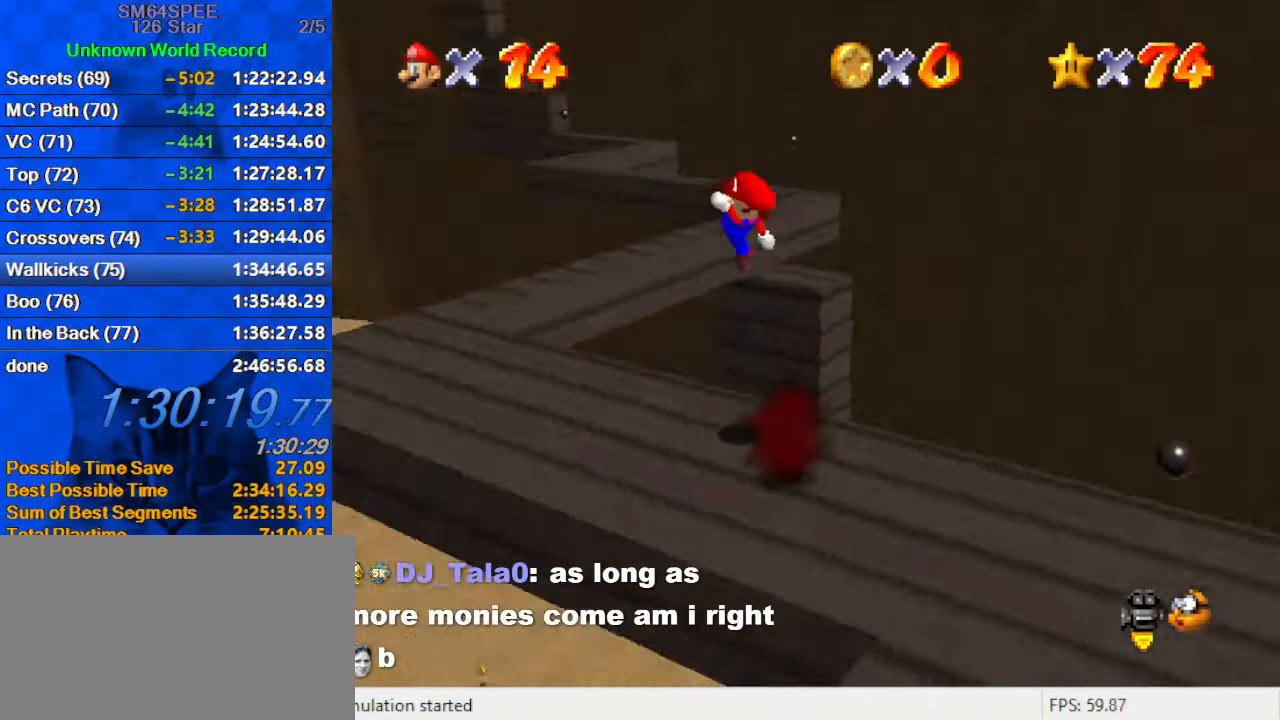
{"keys": ["left"], "events": [[133, "a", "up"], [133, "s", "up"], [133, "up", "up"]]}
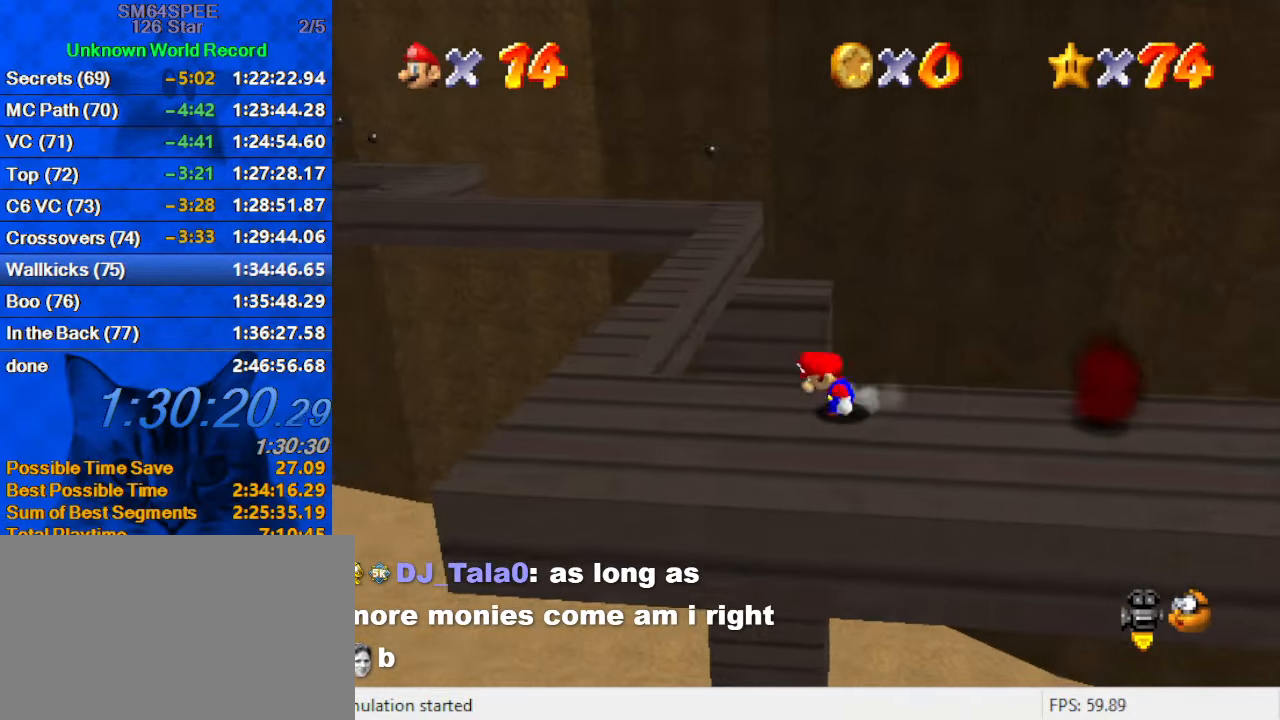
{"keys": ["up"], "events": [[400, "up", "down"], [467, "left", "up"]]}
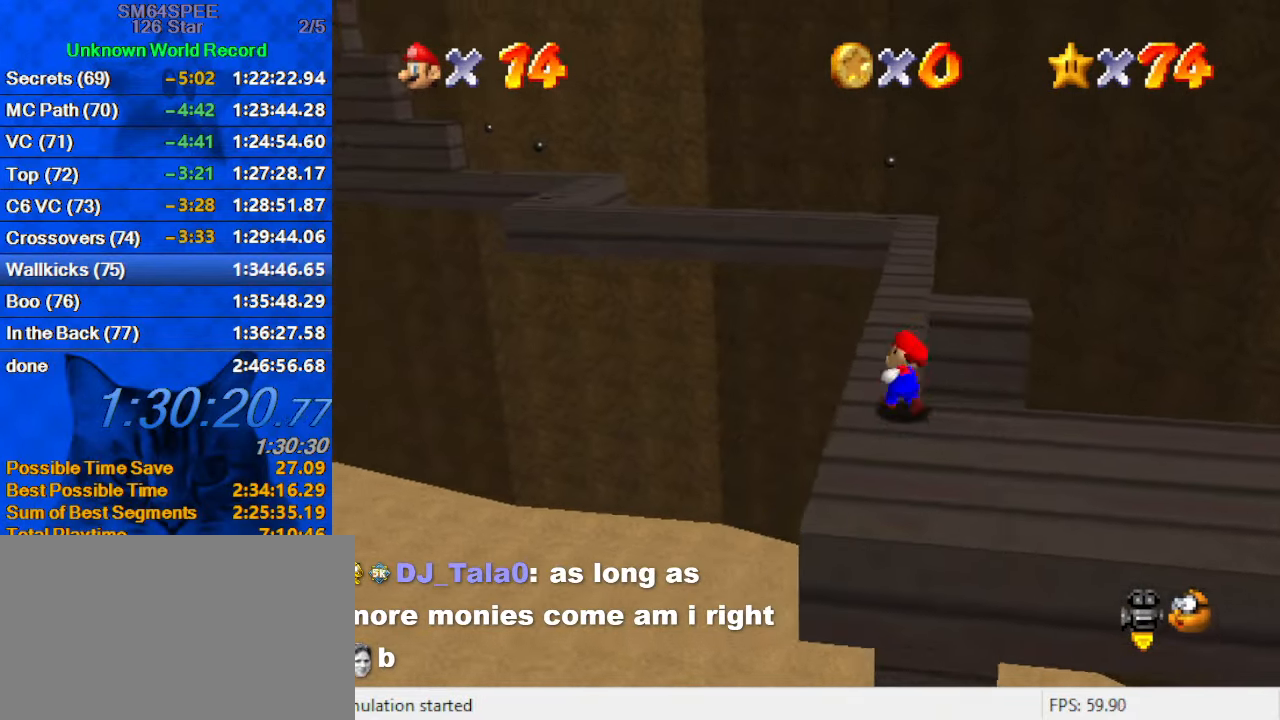
{"keys": ["d", "right", "up"], "events": [[267, "shift", "down"], [300, "shift", "up"], [433, "d", "down"], [500, "right", "down"]]}
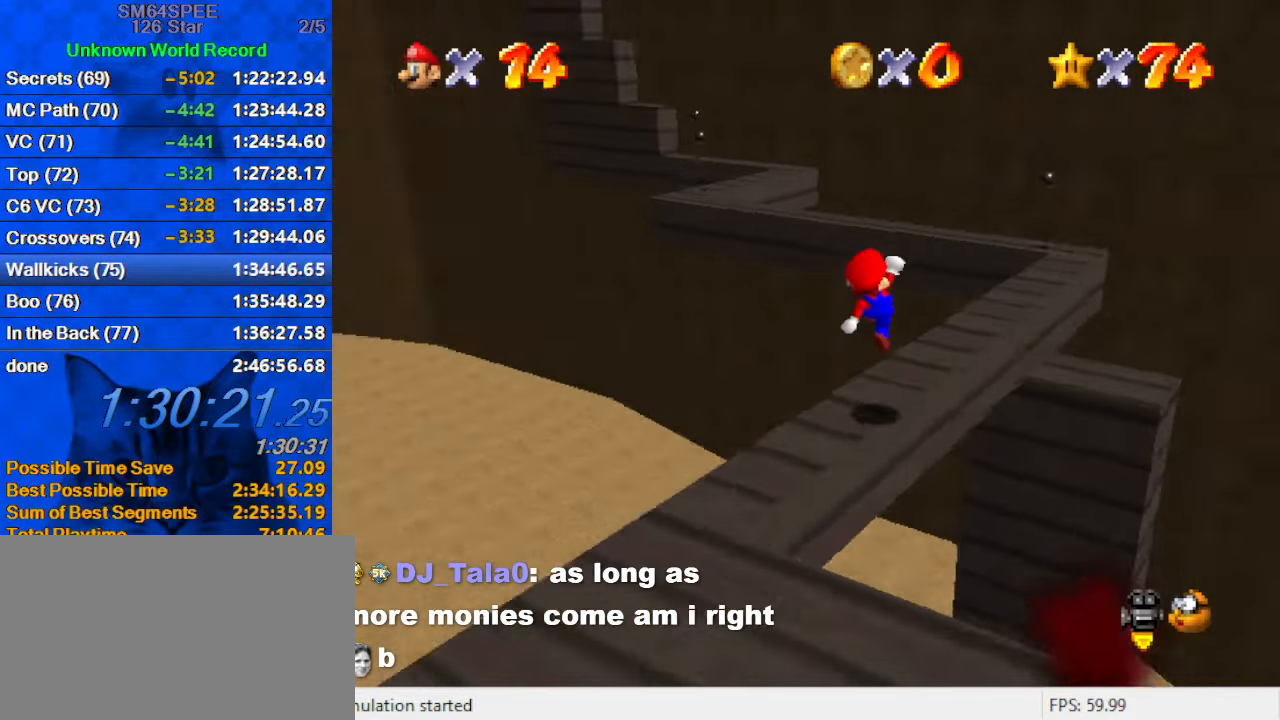
{"keys": ["up", "y"], "events": [[33, "d", "up"], [100, "right", "up"], [100, "up", "up"], [333, "up", "down"], [500, "y", "down"]]}
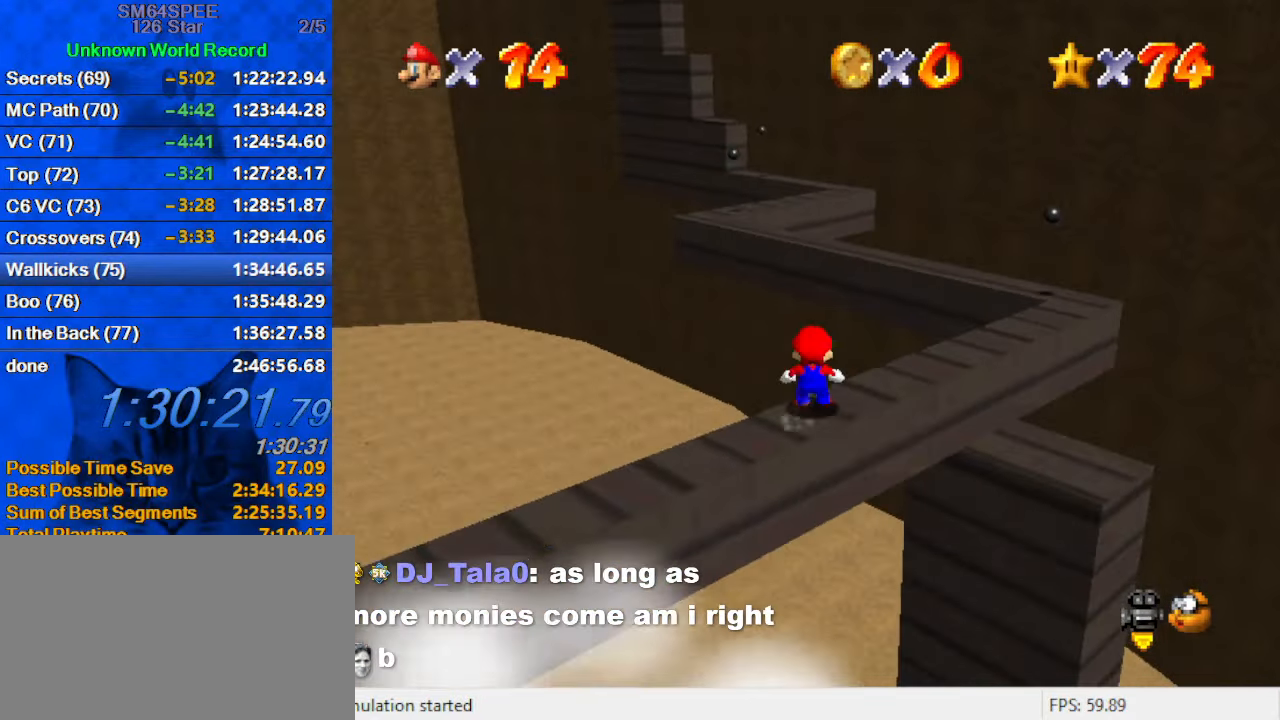
{"keys": ["right", "up"], "events": [[67, "shift", "down"], [233, "right", "down"], [300, "y", "up"], [333, "shift", "up"], [400, "d", "down"], [467, "d", "up"]]}
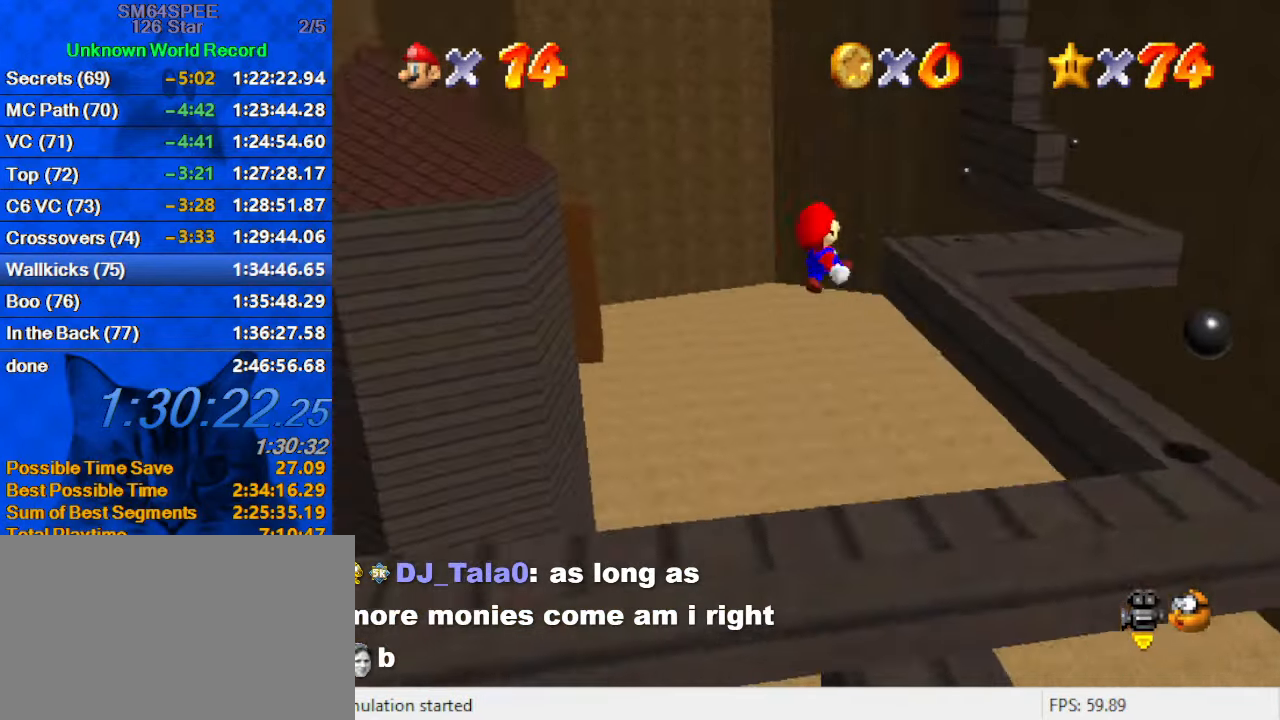
{"keys": ["left", "y"], "events": [[133, "up", "up"], [167, "y", "down"], [267, "right", "up"], [300, "left", "down"], [399, "down", "down"], [499, "down", "up"]]}
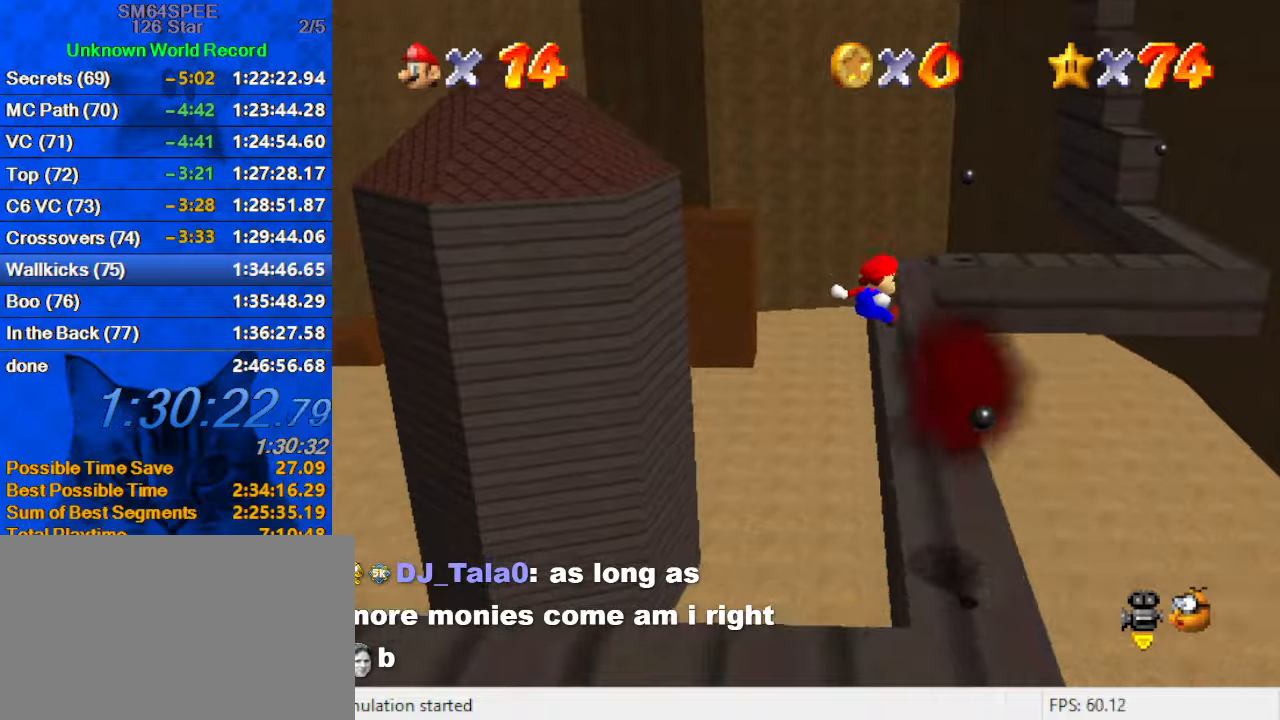
{"keys": ["down", "right"], "events": [[167, "shift", "down"], [167, "up", "down"], [234, "left", "up"], [234, "right", "down"], [234, "y", "up"], [334, "a", "down"], [334, "s", "down"], [334, "shift", "up"], [367, "up", "up"], [400, "right", "up"], [467, "a", "up"], [467, "down", "down"], [467, "s", "up"], [500, "right", "down"]]}
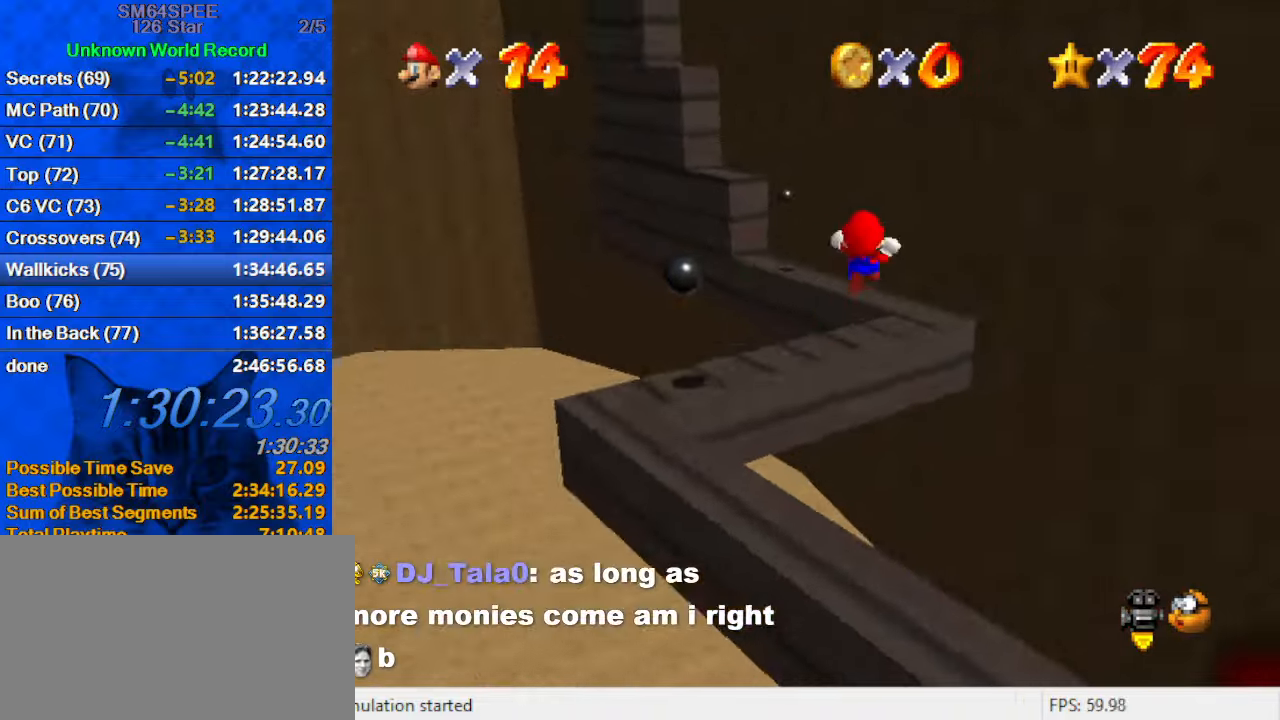
{"keys": ["d", "down"], "events": [[434, "right", "up"], [467, "d", "down"]]}
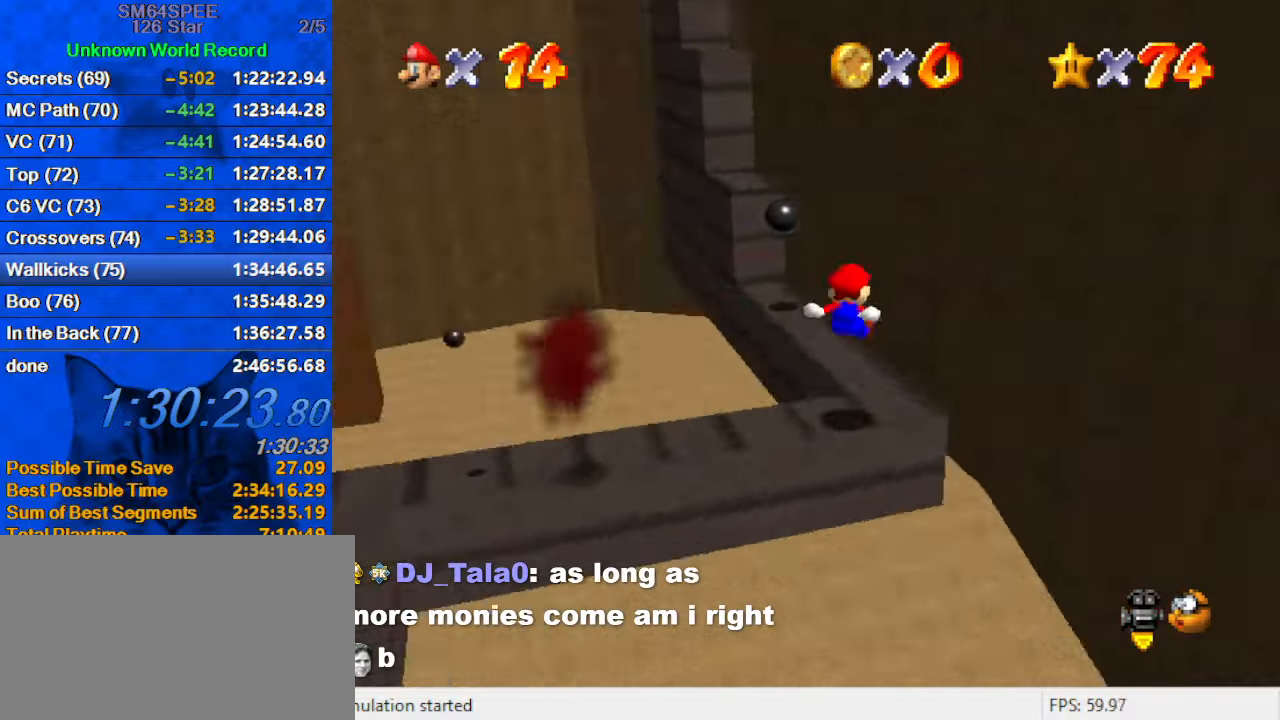
{"keys": ["up"], "events": [[34, "left", "down"], [167, "d", "up"], [167, "left", "up"], [200, "down", "up"], [334, "up", "down"]]}
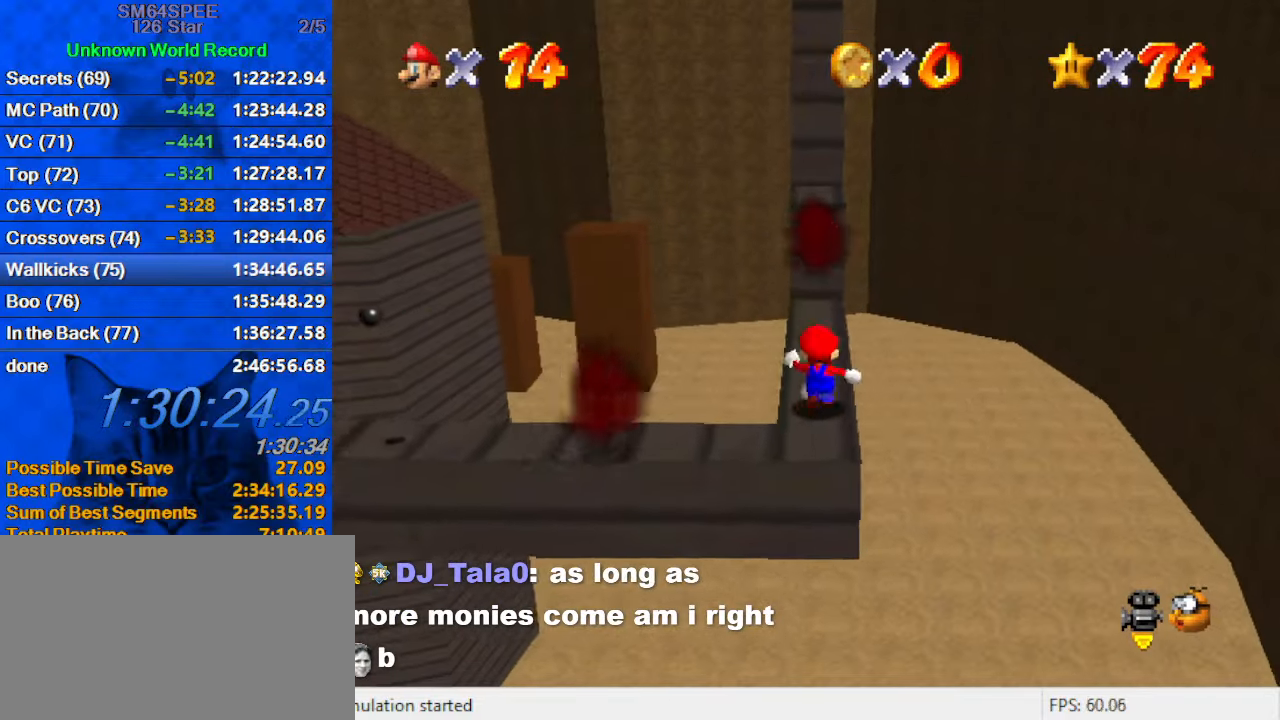
{"keys": ["a", "s"], "events": [[34, "shift", "down"], [267, "ctrl", "down"], [267, "shift", "up"], [300, "up", "up"], [367, "a", "down"], [367, "ctrl", "up"], [367, "s", "down"], [467, "a", "up"], [500, "a", "down"]]}
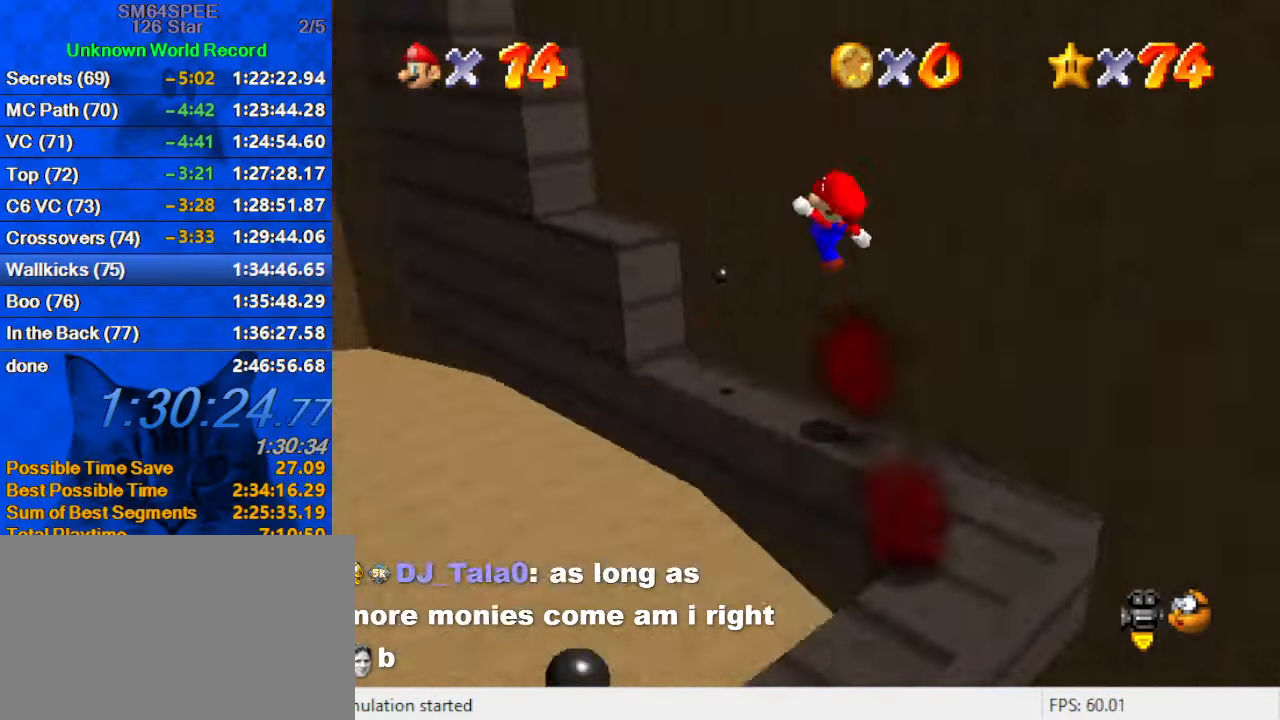
{"keys": ["ctrl", "shift"], "events": [[100, "up", "down"], [134, "a", "up"], [134, "left", "down"], [134, "s", "up"], [267, "up", "up"], [367, "shift", "down"], [500, "ctrl", "down"], [500, "left", "up"]]}
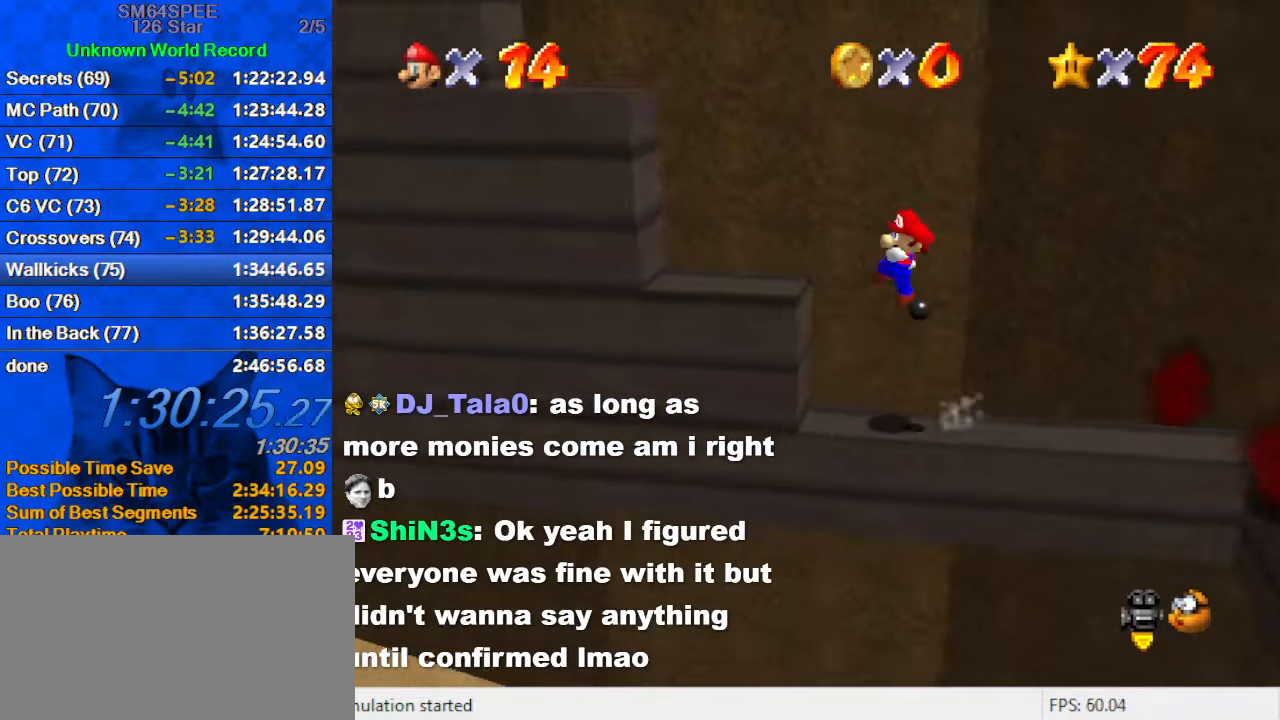
{"keys": ["left", "shift"], "events": [[67, "shift", "up"], [167, "ctrl", "up"], [434, "shift", "down"], [467, "left", "down"]]}
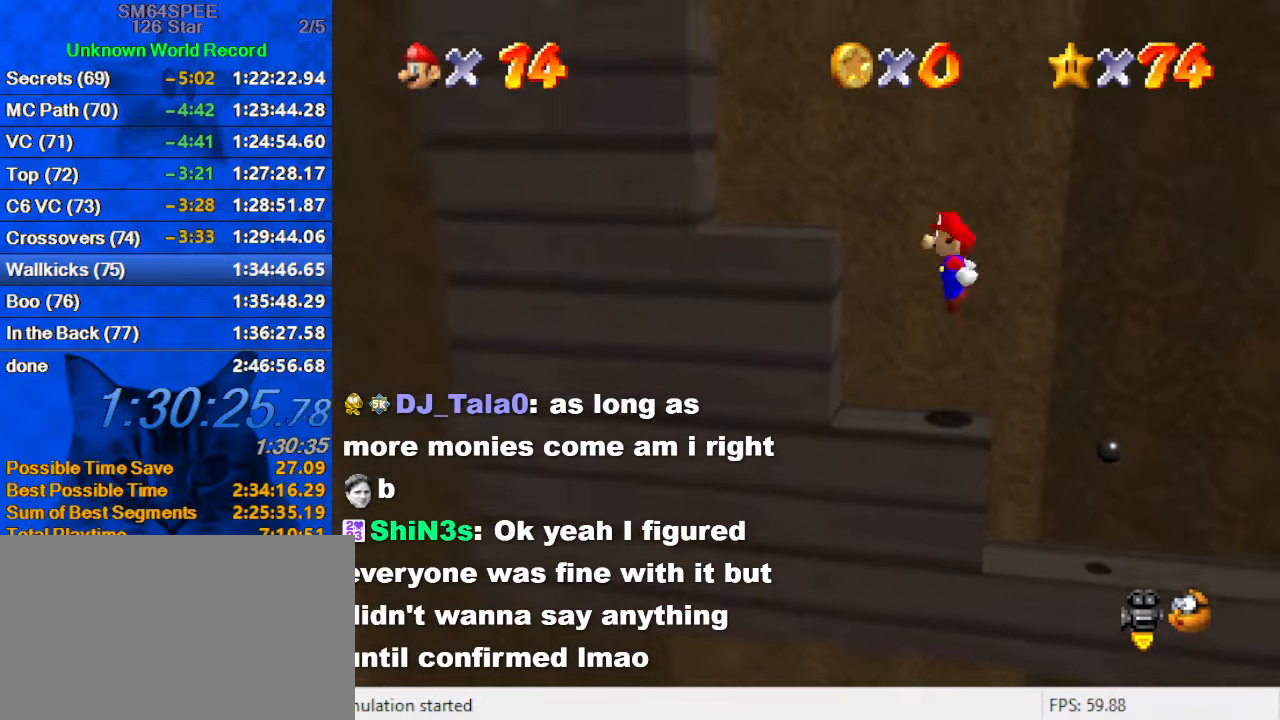
{"keys": ["d"], "events": [[167, "ctrl", "down"], [267, "left", "up"], [267, "shift", "up"], [300, "ctrl", "up"], [367, "right", "down"], [400, "d", "down"], [434, "right", "up"]]}
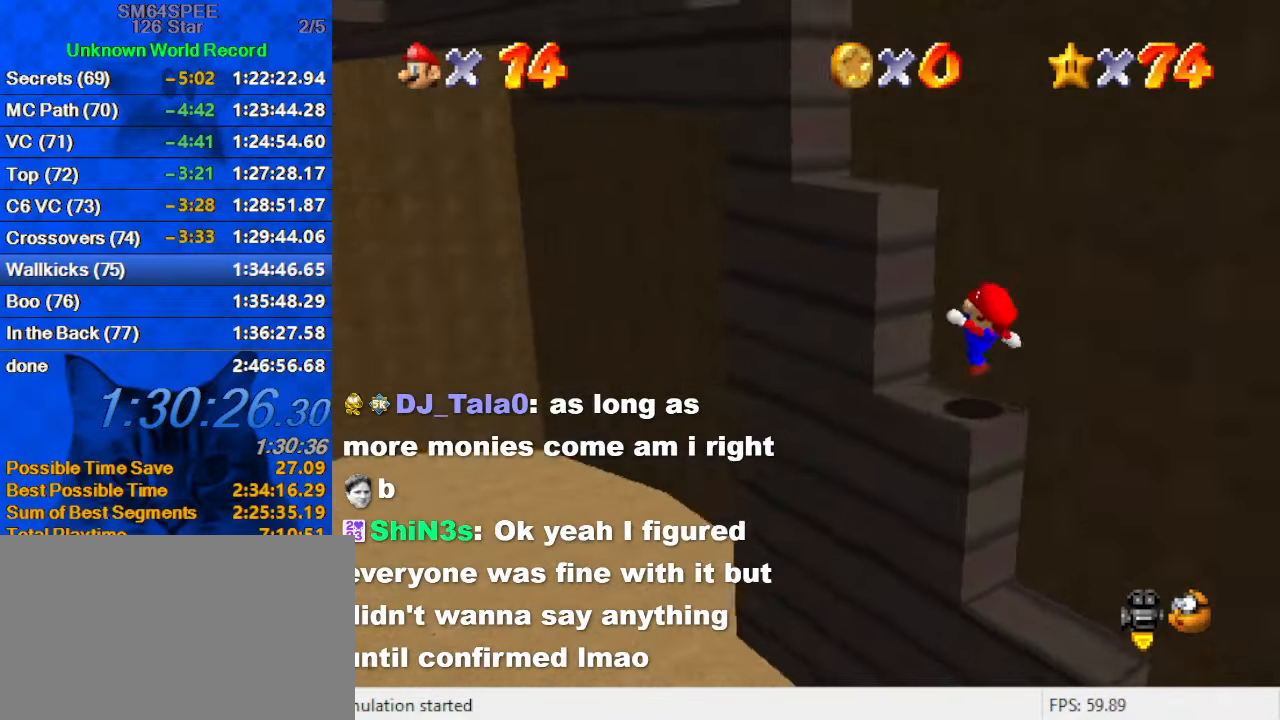
{"keys": ["ctrl"], "events": [[34, "d", "up"], [134, "shift", "down"], [367, "left", "down"], [367, "up", "down"], [467, "ctrl", "down"], [500, "left", "up"], [500, "shift", "up"], [500, "up", "up"]]}
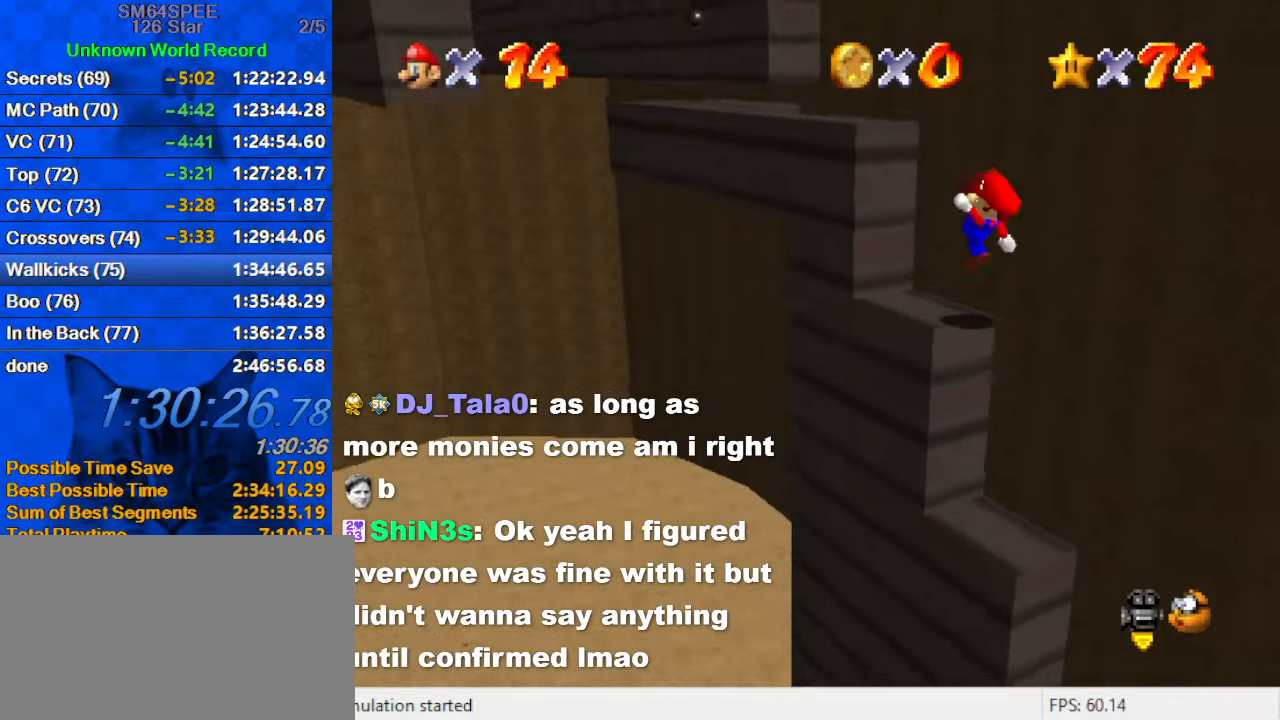
{"keys": ["shift", "up"], "events": [[67, "ctrl", "up"], [100, "d", "down"], [234, "d", "up"], [367, "up", "down"], [434, "shift", "down"]]}
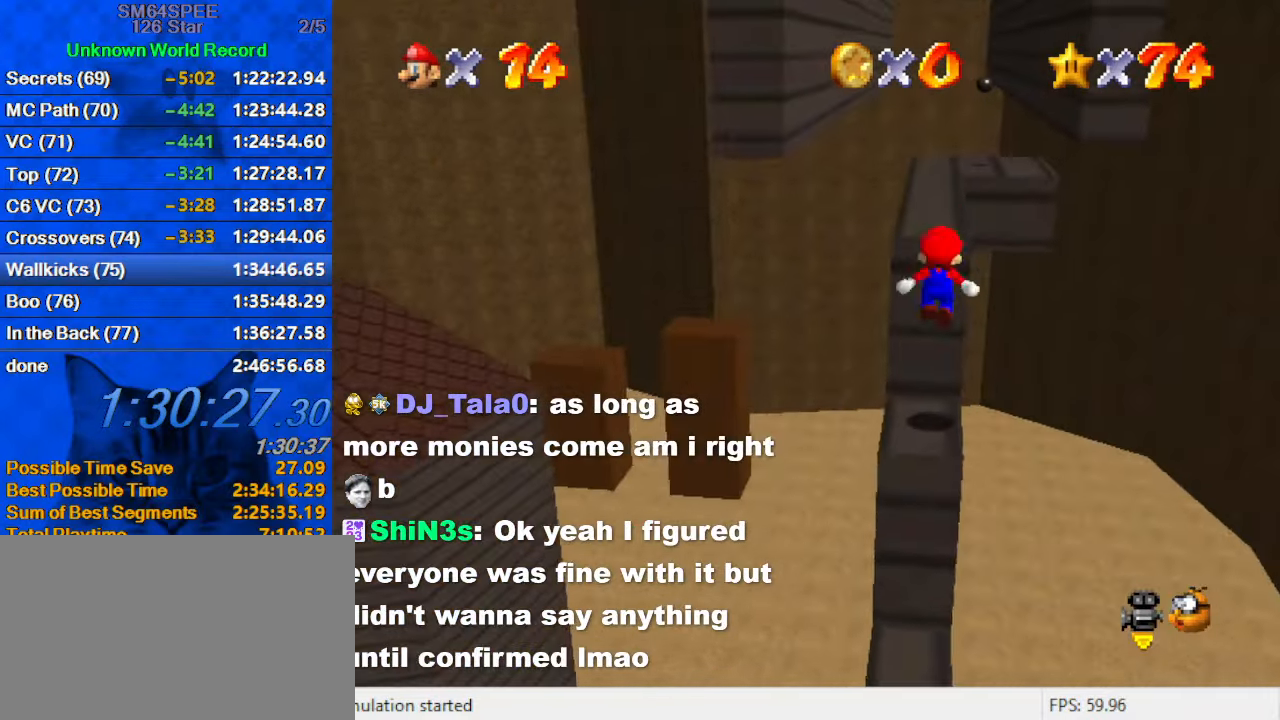
{"keys": ["up"], "events": [[34, "right", "down"], [134, "right", "up"], [267, "ctrl", "down"], [367, "shift", "up"], [400, "left", "down"], [434, "ctrl", "up"], [434, "left", "up"]]}
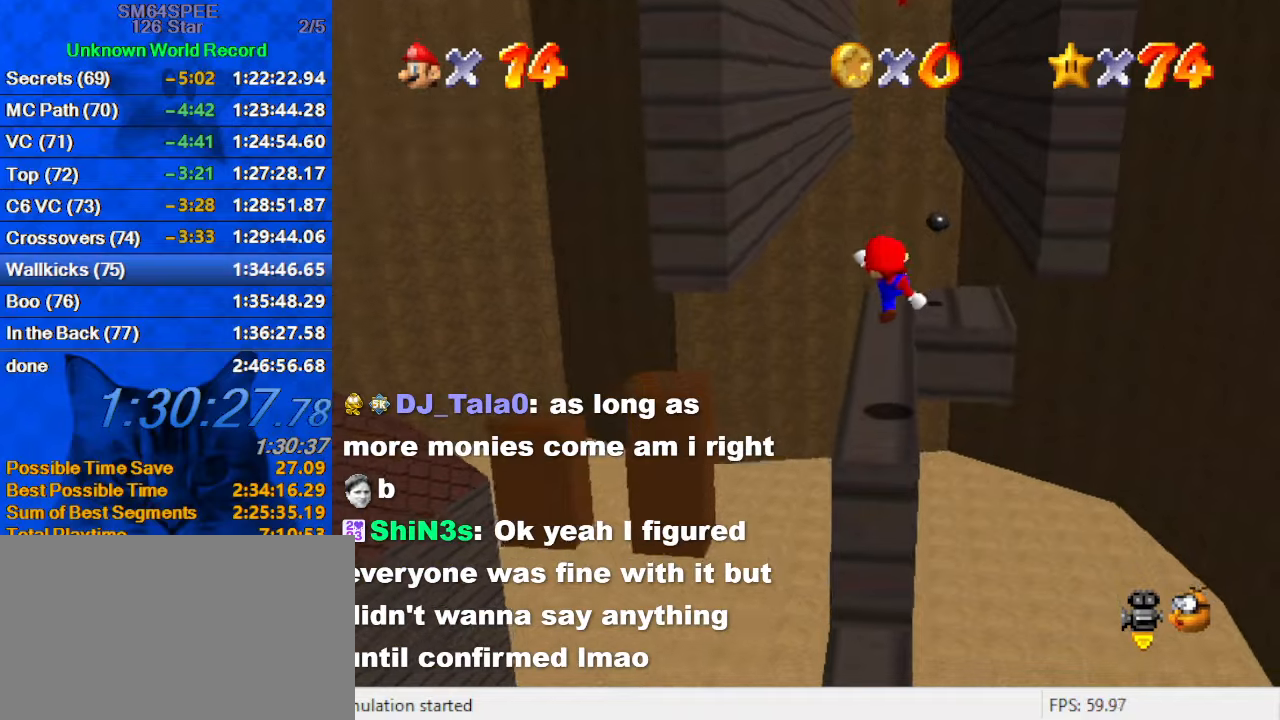
{"keys": ["down", "right", "shift"], "events": [[300, "right", "down"], [300, "shift", "down"], [400, "up", "up"], [500, "down", "down"]]}
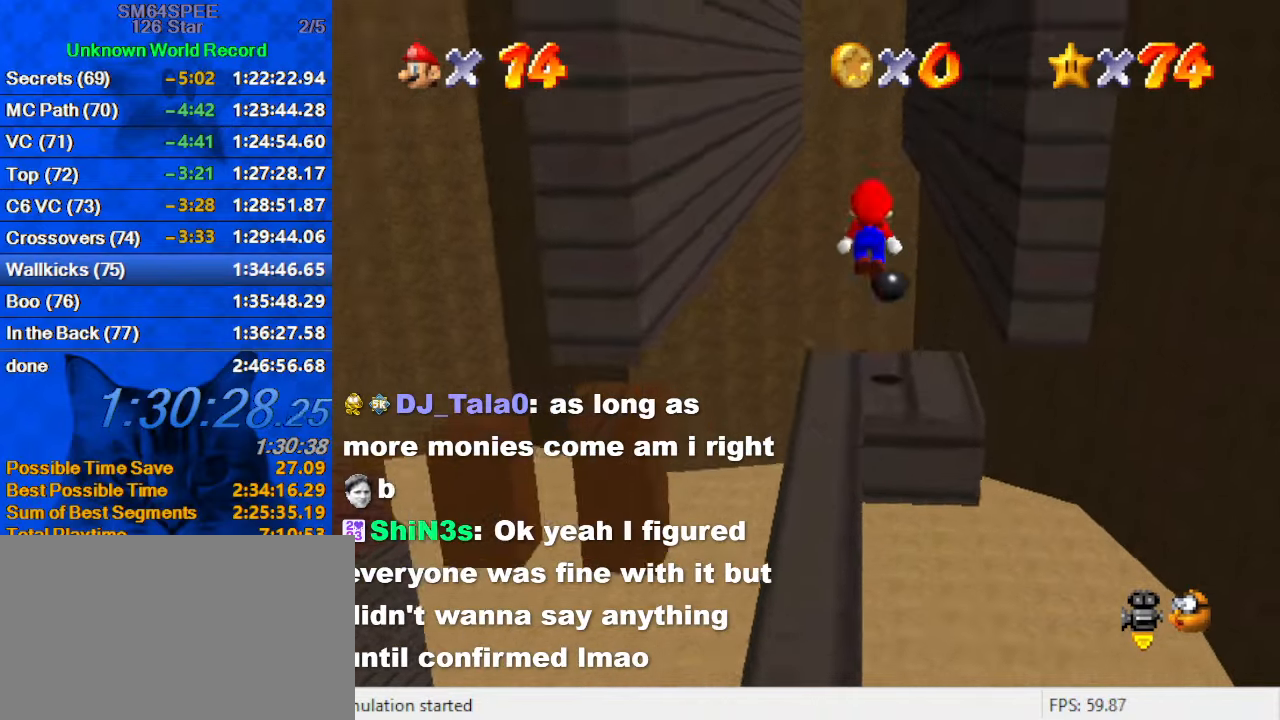
{"keys": ["right"], "events": [[233, "ctrl", "down"], [333, "down", "up"], [466, "ctrl", "up"], [466, "shift", "up"]]}
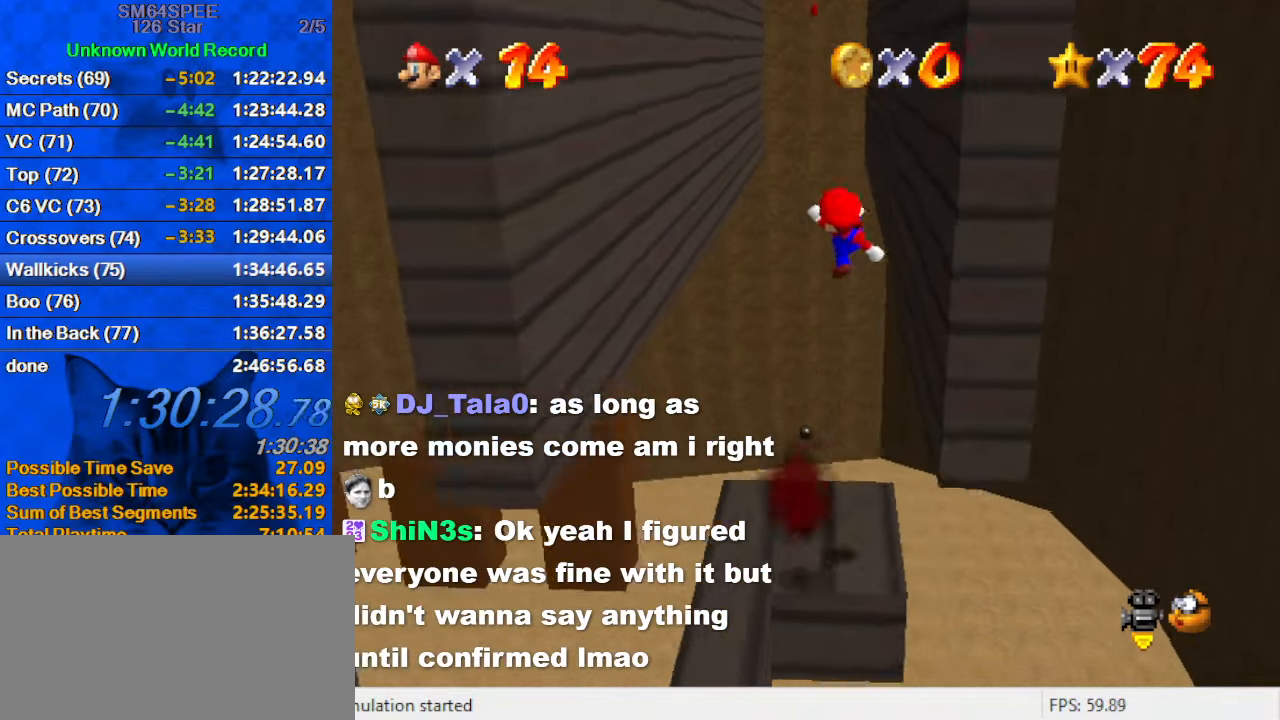
{"keys": ["left", "up"], "events": [[66, "down", "down"], [100, "right", "up"], [200, "down", "up"], [300, "up", "down"], [333, "left", "down"]]}
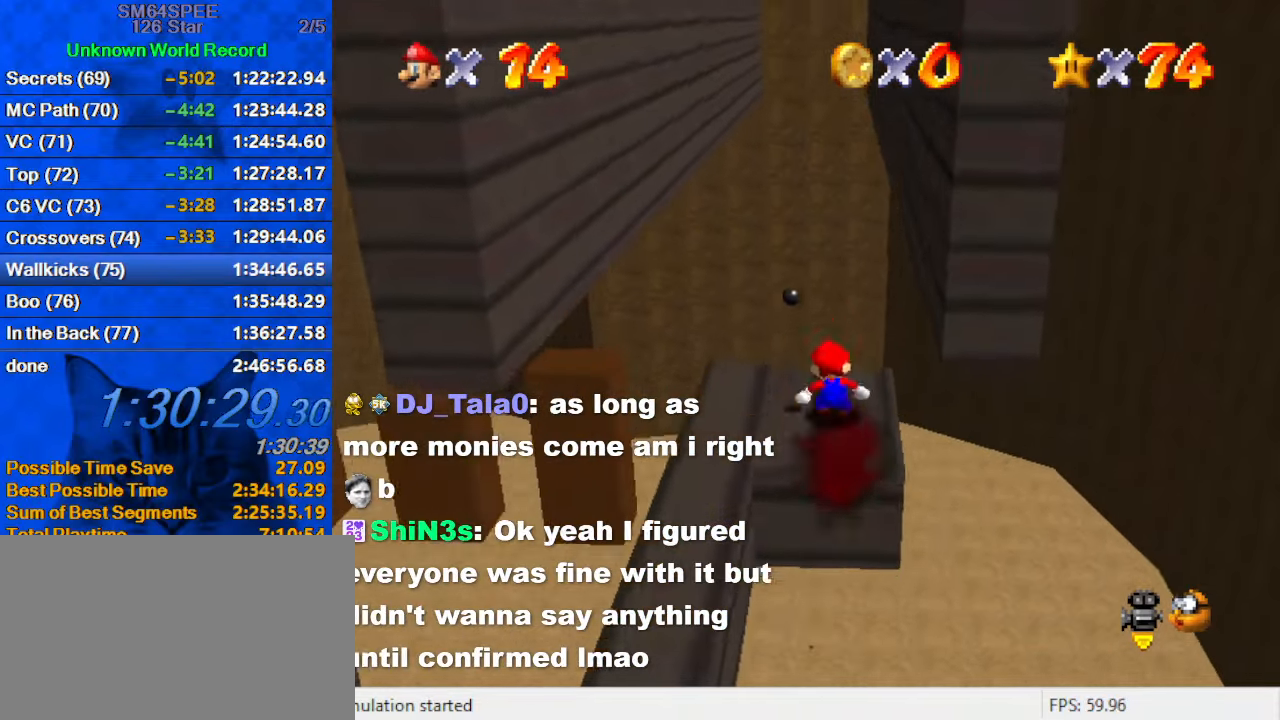
{"keys": ["left", "shift", "up", "y"], "events": [[366, "y", "down"], [400, "shift", "down"]]}
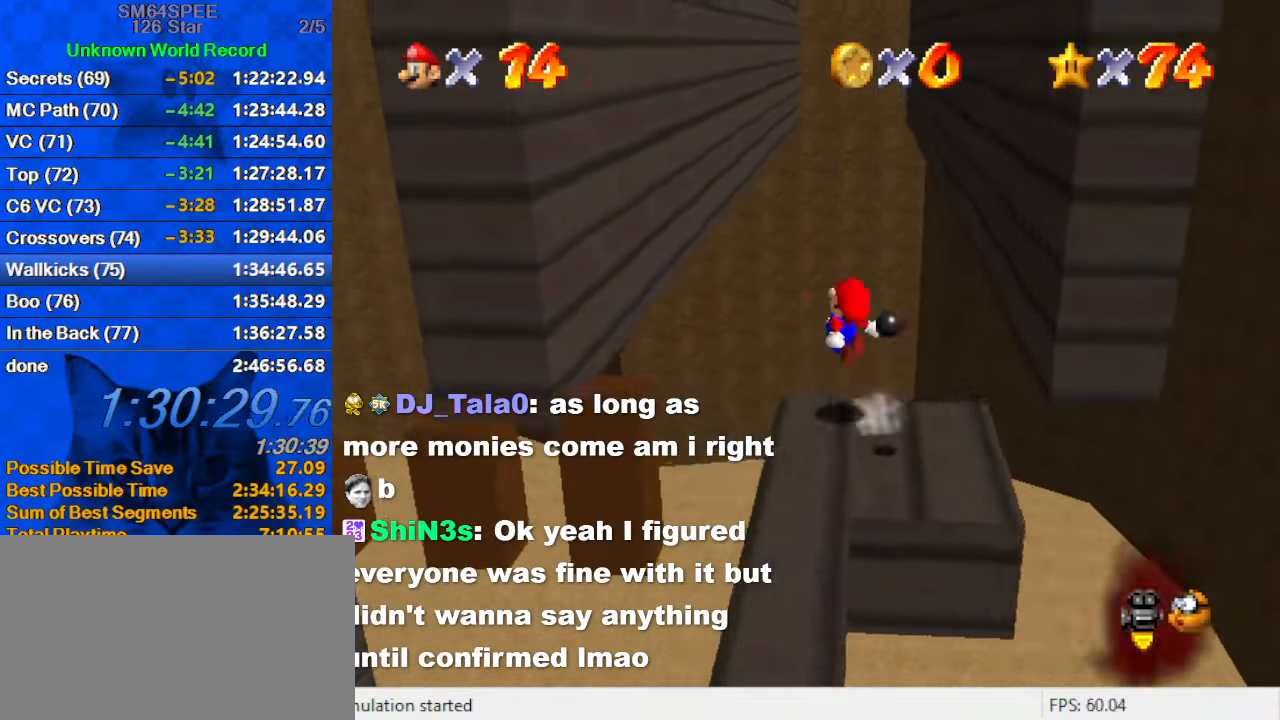
{"keys": ["left", "shift", "up", "y"], "events": []}
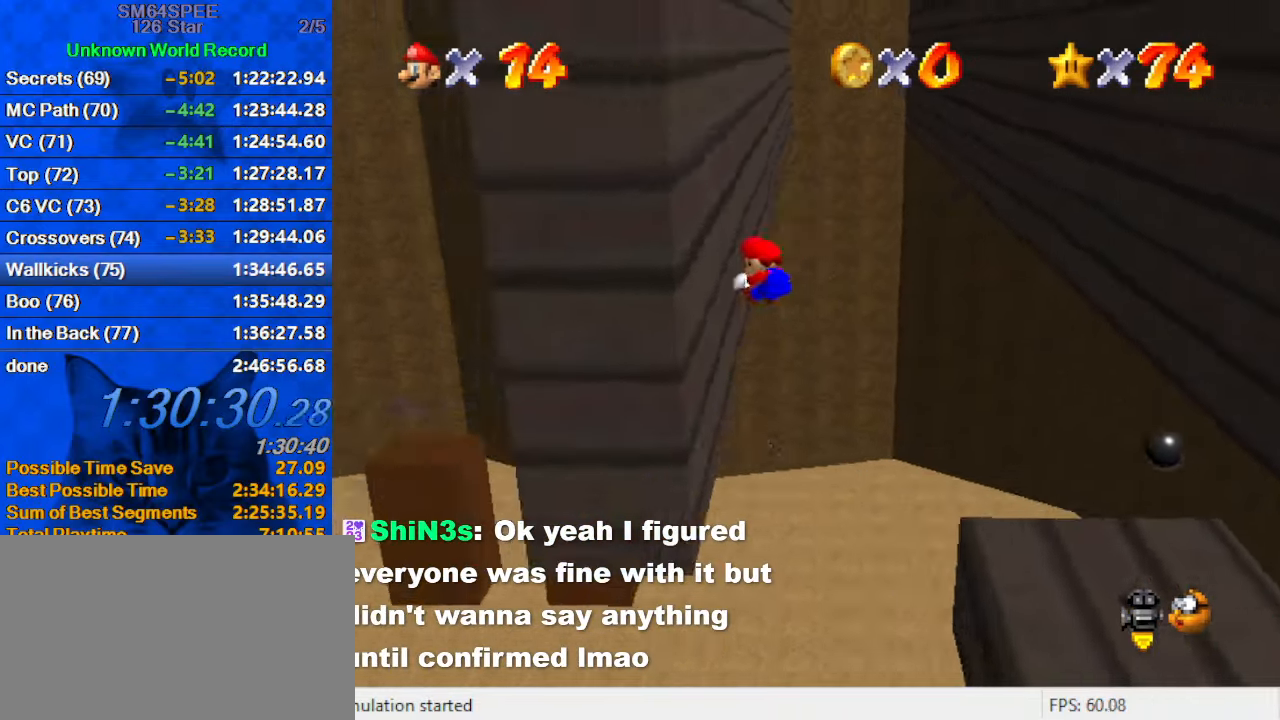
{"keys": ["right", "shift", "up"], "events": [[66, "shift", "up"], [100, "right", "down"], [100, "up", "up"], [100, "y", "up"], [166, "left", "up"], [166, "shift", "down"], [433, "up", "down"]]}
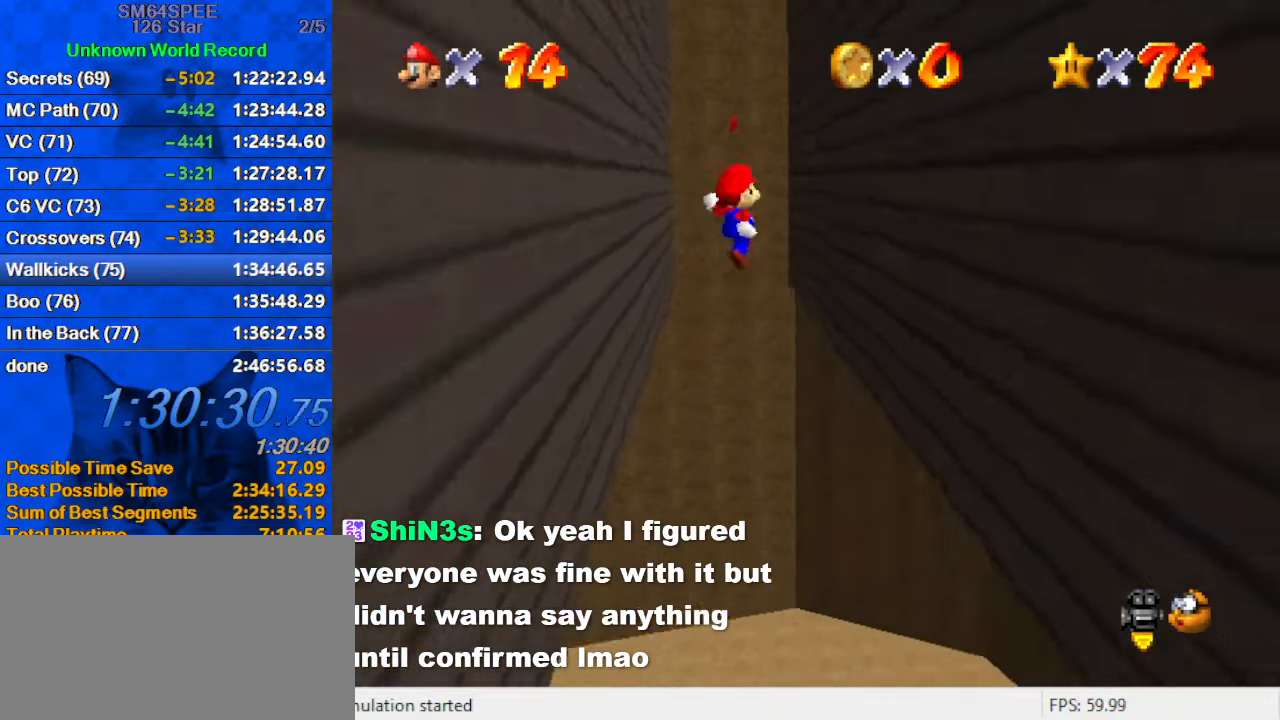
{"keys": ["right", "shift"], "events": [[100, "up", "up"]]}
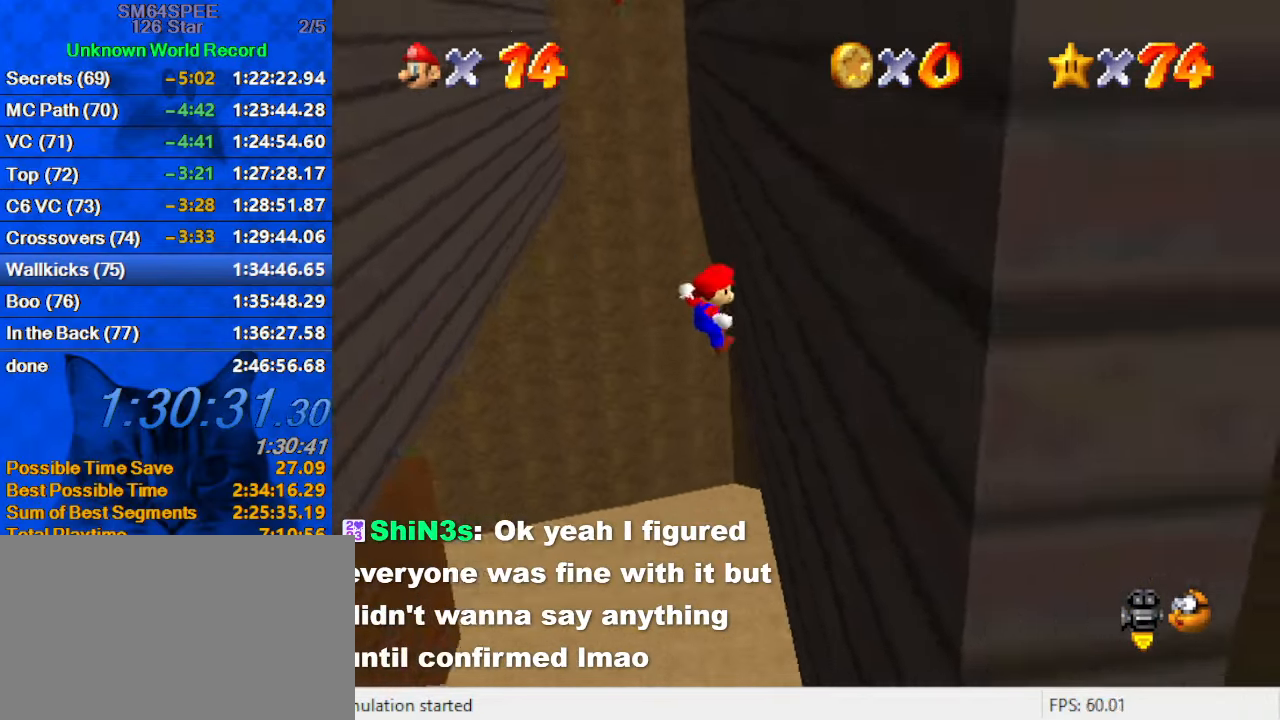
{"keys": ["left", "shift", "up"], "events": [[33, "shift", "up"], [166, "left", "down"], [166, "right", "up"], [166, "shift", "down"], [166, "up", "down"]]}